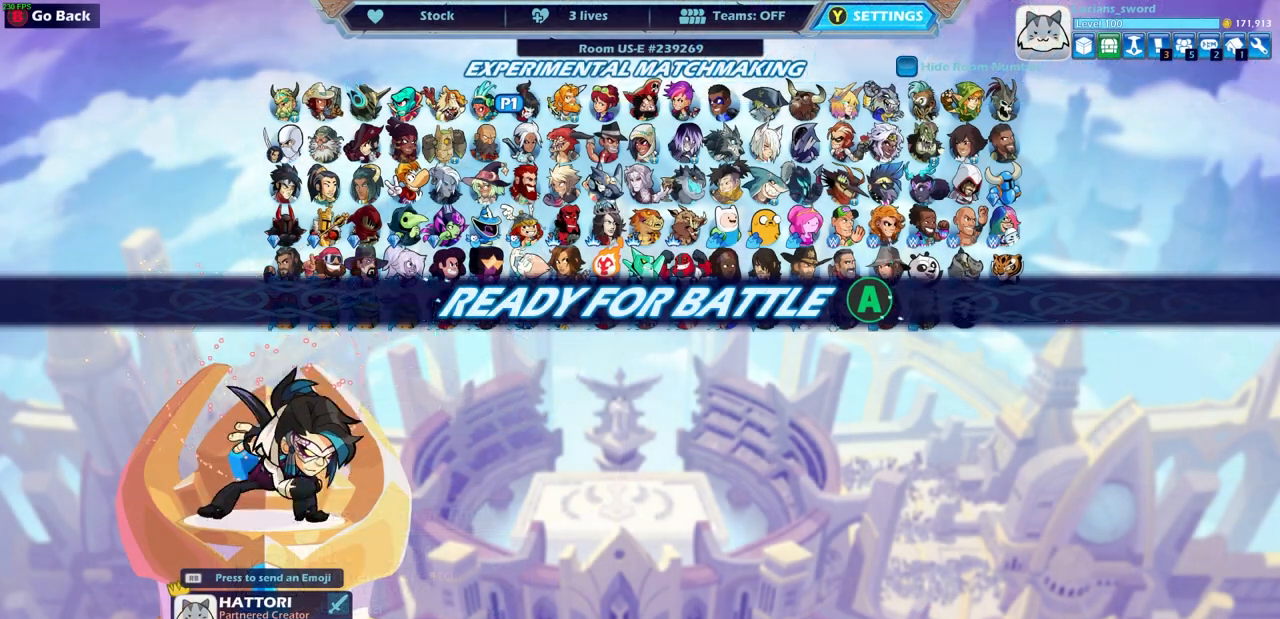
Gameplay with a controller (PlayStation layout); each line is a JSON object with the inputs held at the frame after it. "events" lists button and stick changes between this image and that frame as [ms after this image, input, new state], when the widget could be followed in between.
{"buttons": [], "left_stick": "center", "right_stick": "center", "events": []}
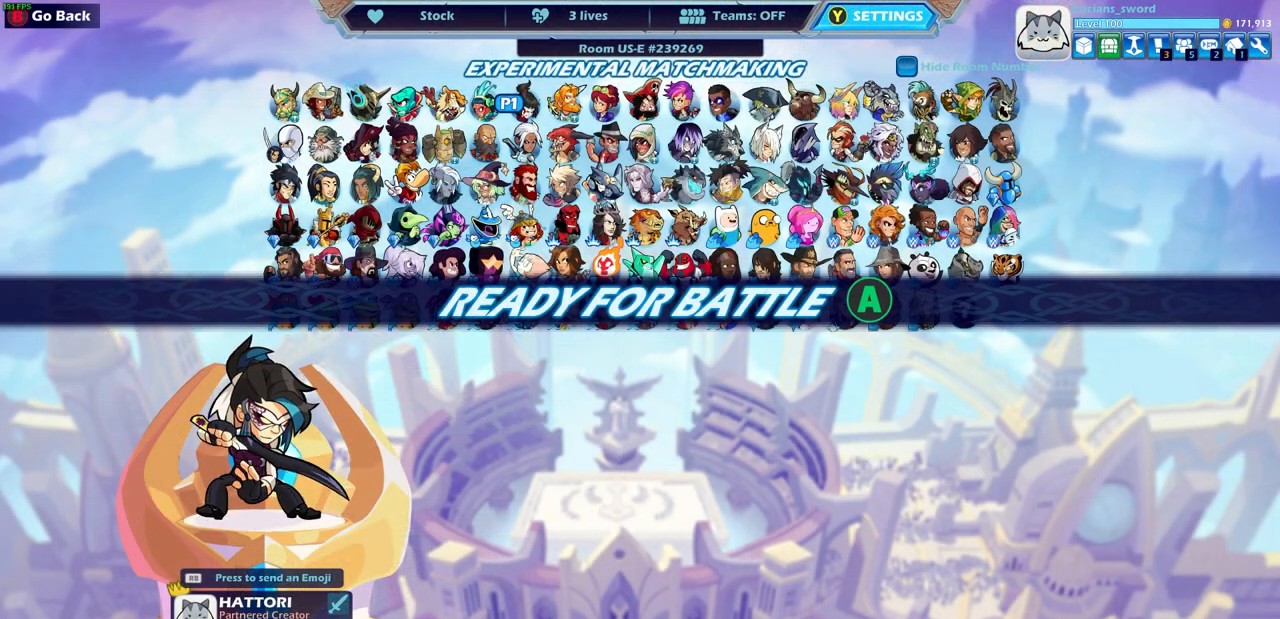
{"buttons": [], "left_stick": "center", "right_stick": "center", "events": [[150, "CROSS", "down"], [217, "CROSS", "up"]]}
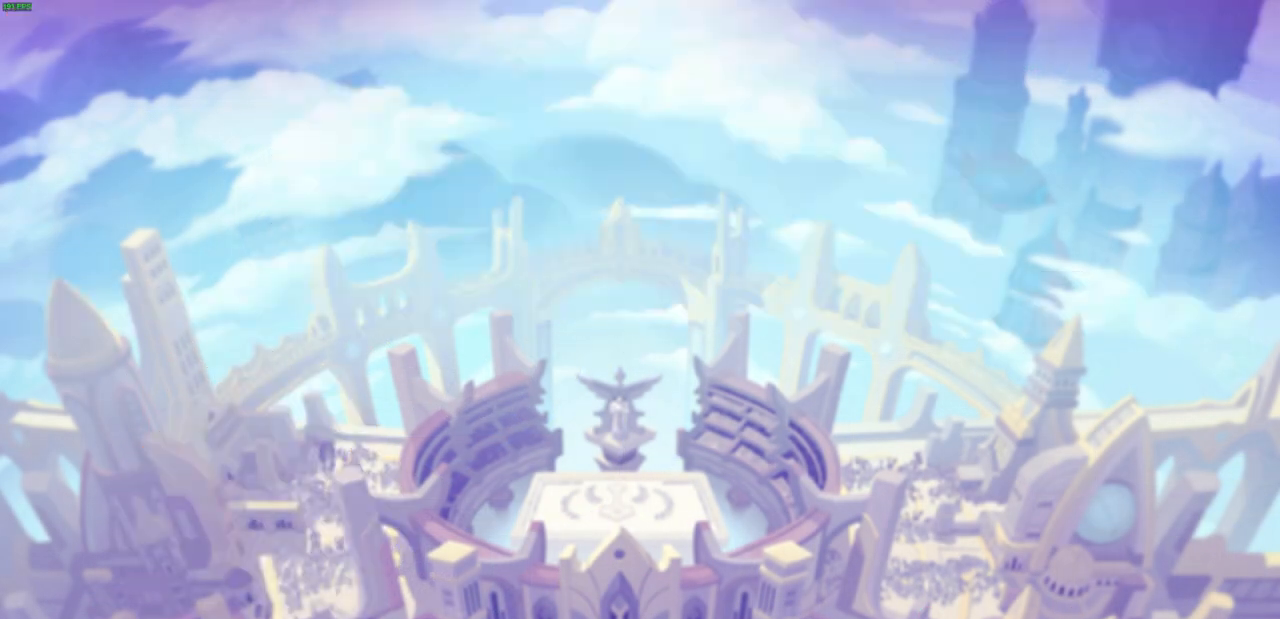
{"buttons": [], "left_stick": "center", "right_stick": "center", "events": []}
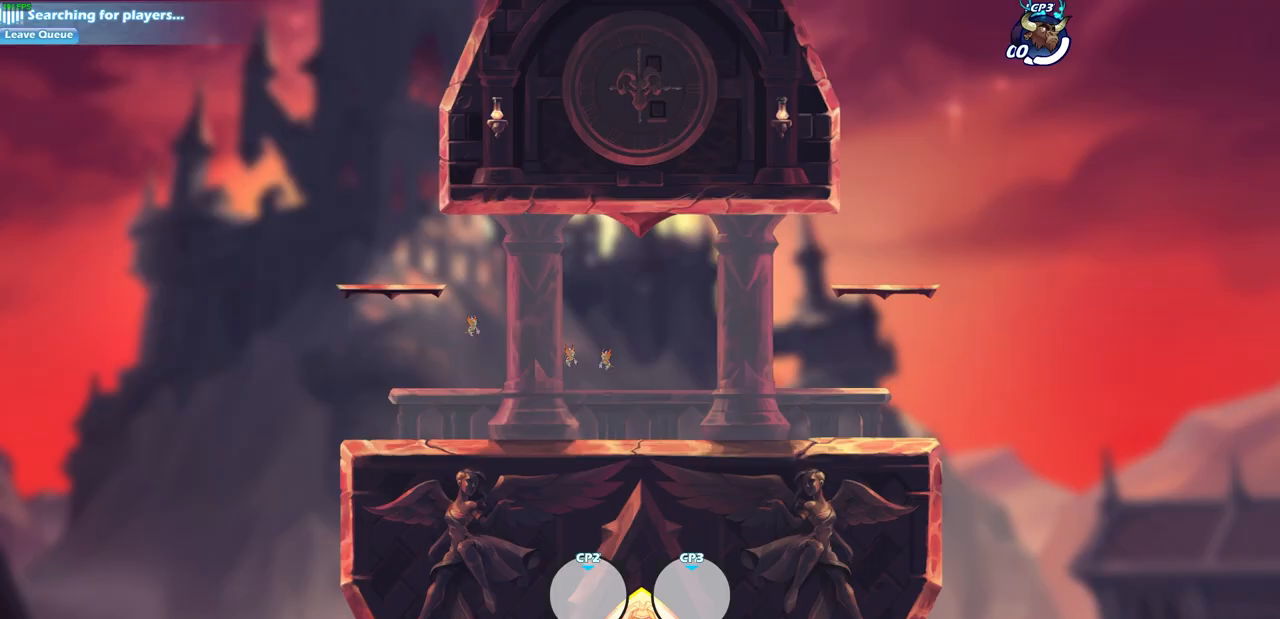
{"buttons": [], "left_stick": "left", "right_stick": "center", "events": [[483, "left_stick", "left"]]}
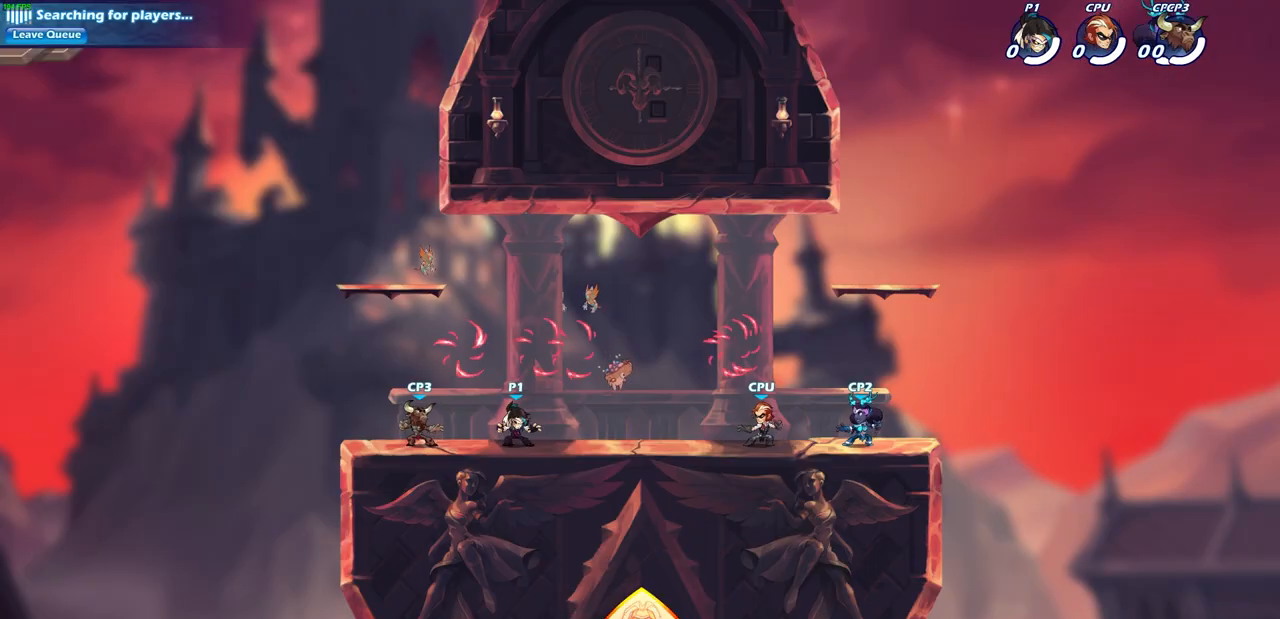
{"buttons": ["R1"], "left_stick": "right", "right_stick": "center", "events": [[83, "R2", "down"], [100, "R1", "down"], [117, "CROSS", "down"], [217, "CROSS", "up"], [233, "R1", "up"], [250, "R2", "up"], [250, "left_stick", "center"], [300, "CROSS", "down"], [350, "R1", "down"], [350, "left_stick", "up-right"], [467, "CROSS", "up"], [500, "left_stick", "right"]]}
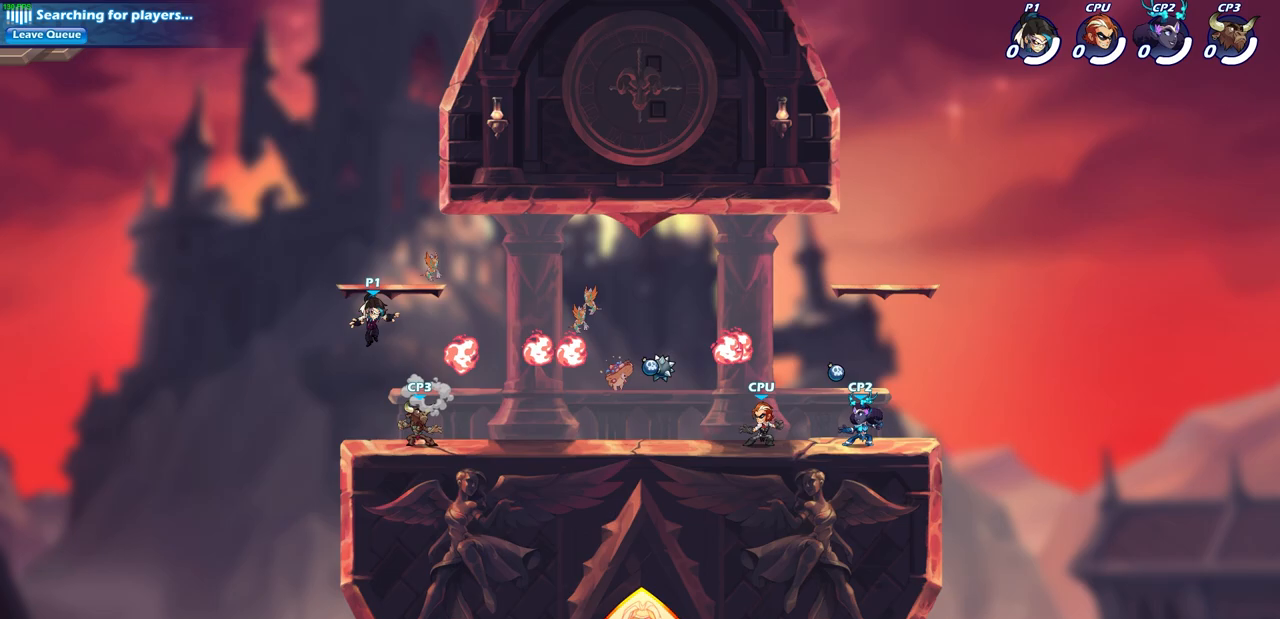
{"buttons": [], "left_stick": "down-right", "right_stick": "center", "events": [[17, "R1", "up"], [167, "left_stick", "down-right"]]}
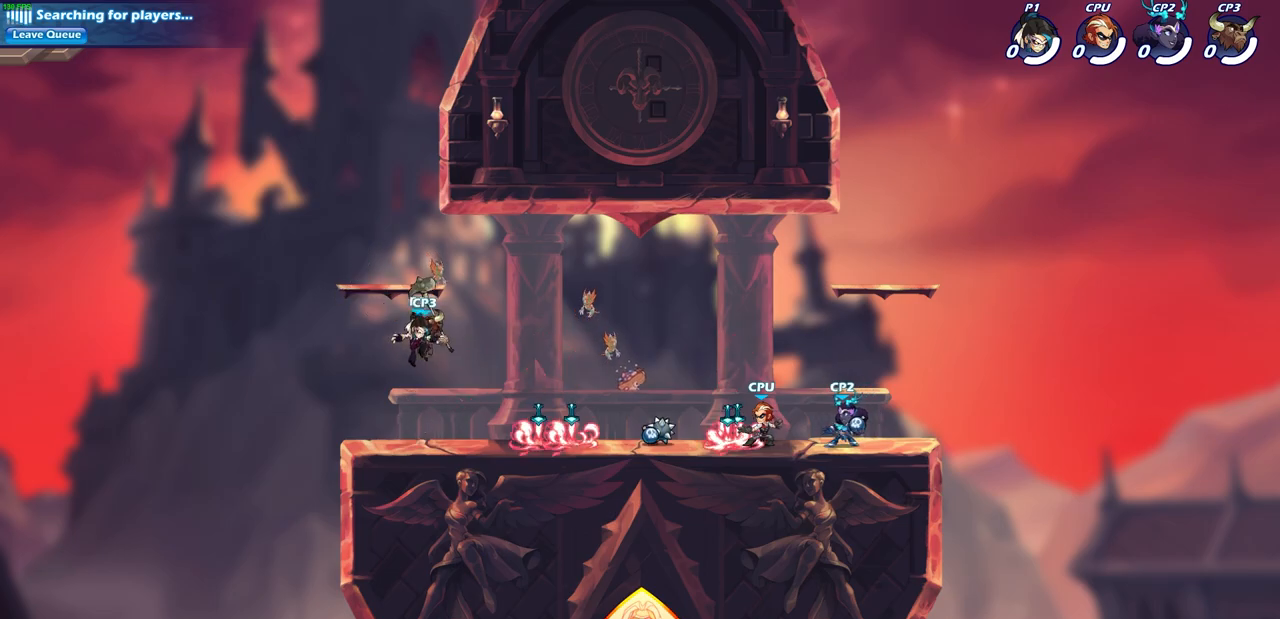
{"buttons": ["R1"], "left_stick": "up-left", "right_stick": "center", "events": [[67, "left_stick", "right"], [417, "R1", "down"], [433, "left_stick", "up-left"]]}
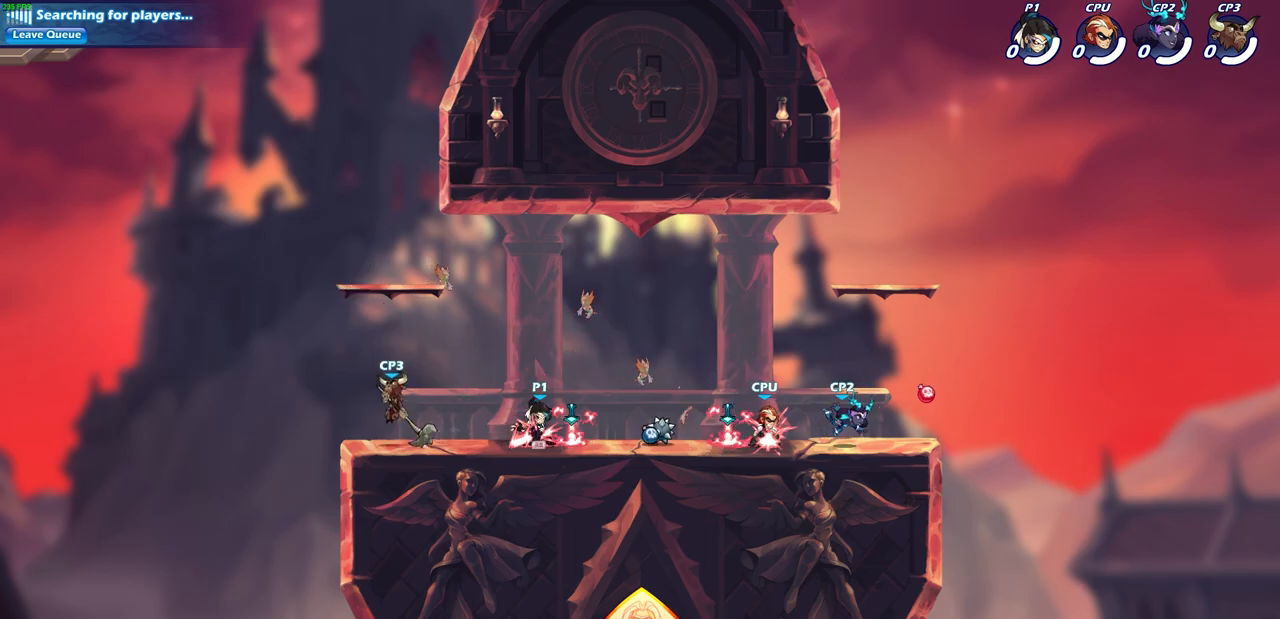
{"buttons": ["SQUARE"], "left_stick": "center", "right_stick": "center", "events": [[17, "R1", "up"], [83, "R2", "down"], [100, "R1", "down"], [133, "SQUARE", "down"], [150, "left_stick", "center"], [200, "R1", "up"], [200, "R2", "up"], [217, "SQUARE", "up"], [300, "SQUARE", "down"], [383, "SQUARE", "up"], [483, "SQUARE", "down"]]}
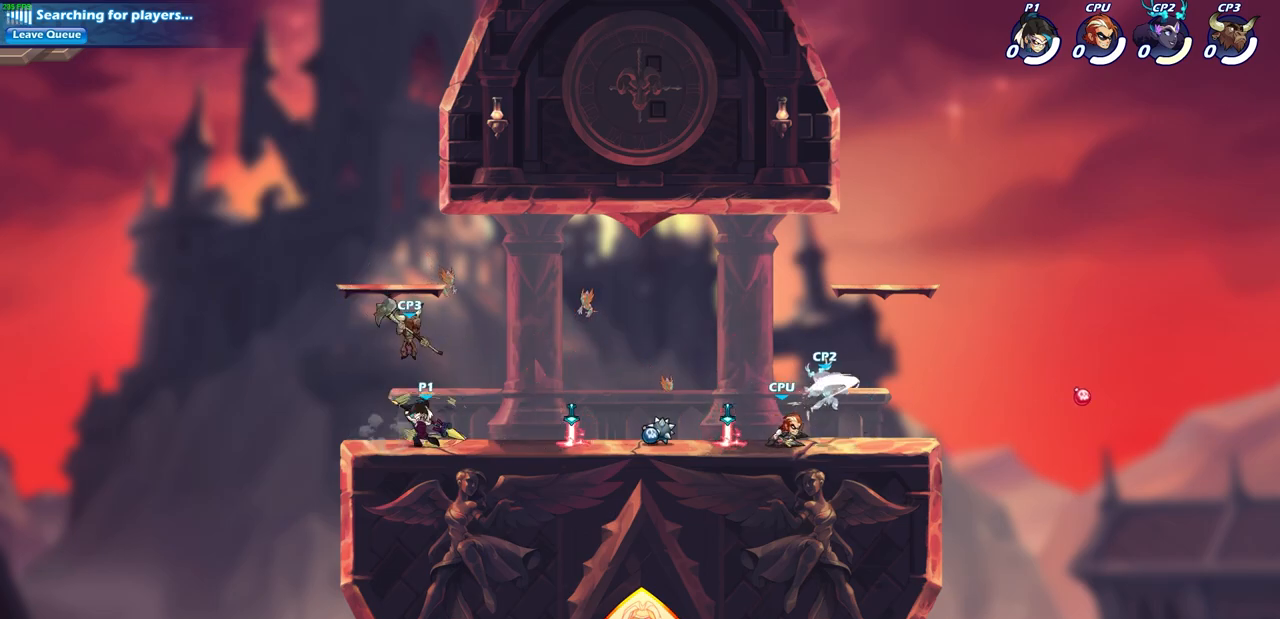
{"buttons": [], "left_stick": "right", "right_stick": "center", "events": [[100, "SQUARE", "up"], [267, "CROSS", "down"], [283, "left_stick", "right"], [400, "CROSS", "up"]]}
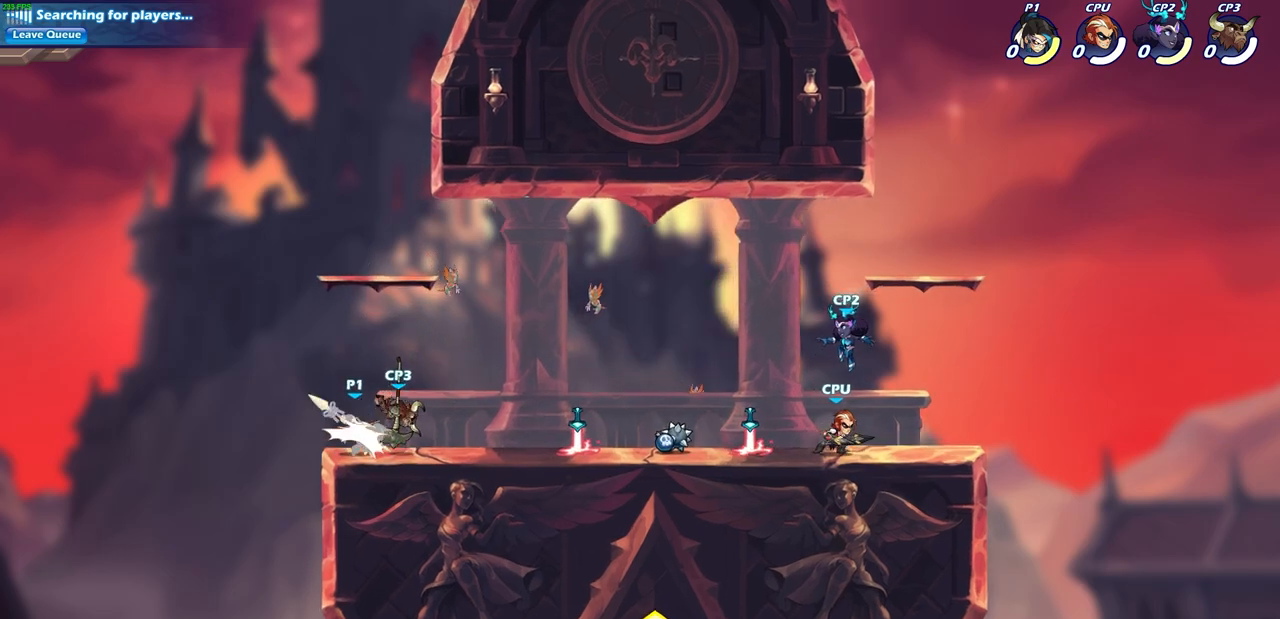
{"buttons": [], "left_stick": "center", "right_stick": "center", "events": [[300, "left_stick", "center"], [400, "R1", "down"], [500, "R1", "up"]]}
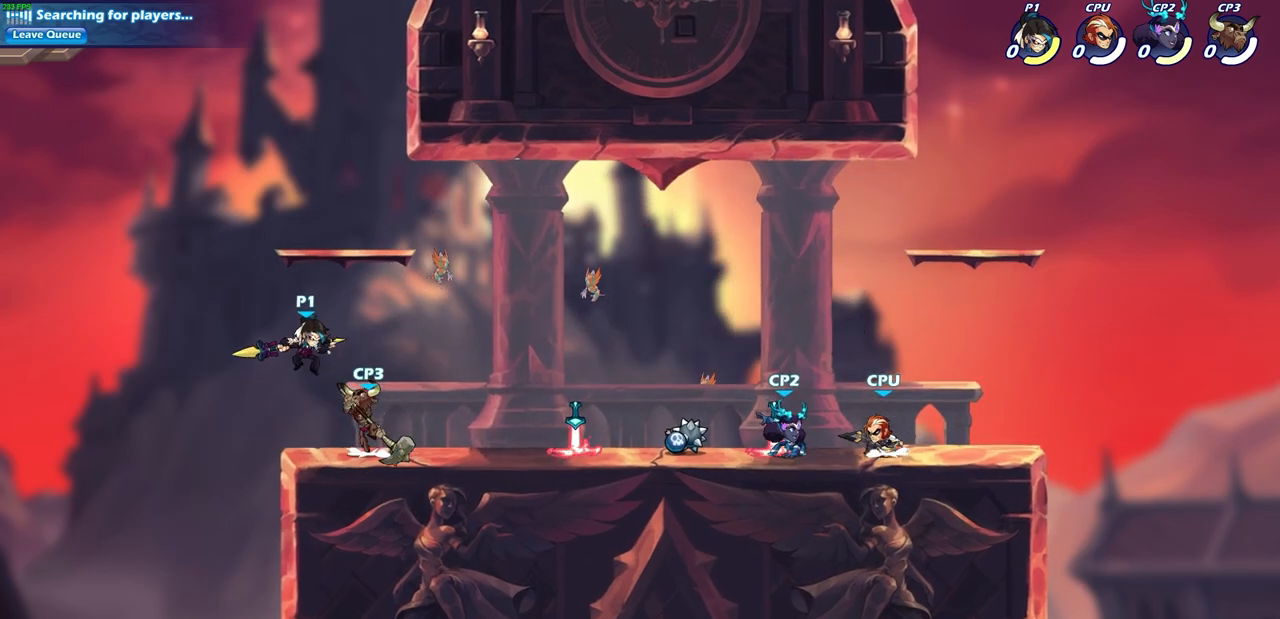
{"buttons": [], "left_stick": "center", "right_stick": "center", "events": [[17, "R2", "down"], [67, "R1", "down"], [300, "R1", "up"], [300, "R2", "up"], [383, "SQUARE", "down"], [500, "SQUARE", "up"]]}
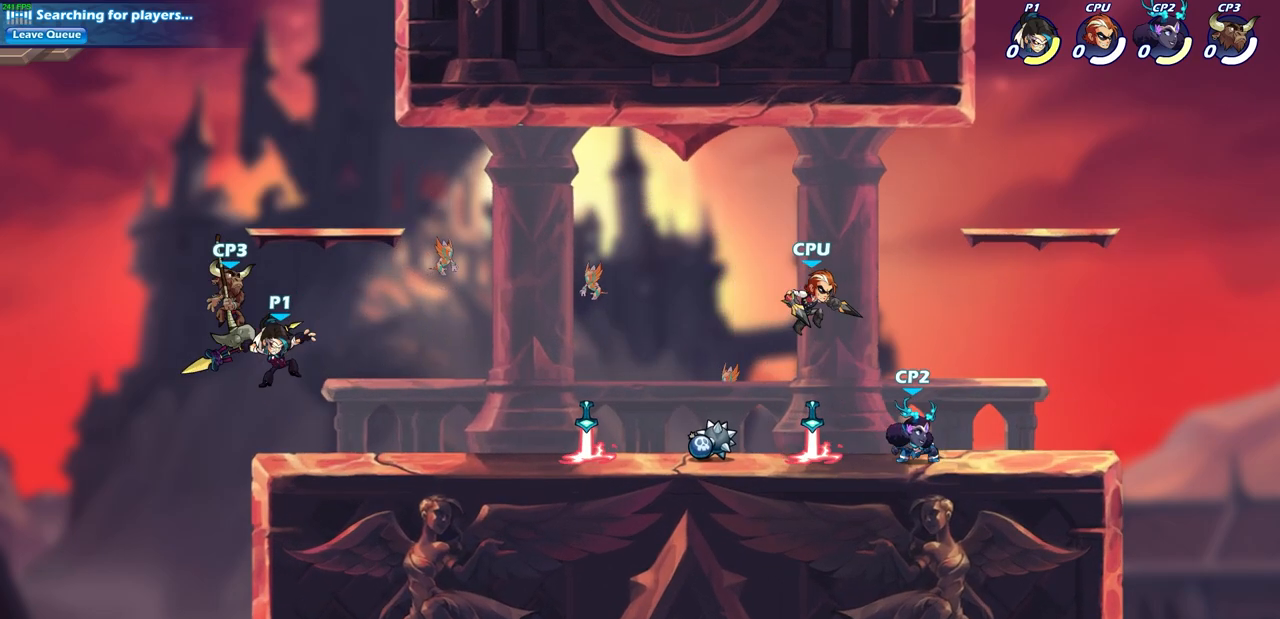
{"buttons": [], "left_stick": "right", "right_stick": "center", "events": [[400, "left_stick", "right"]]}
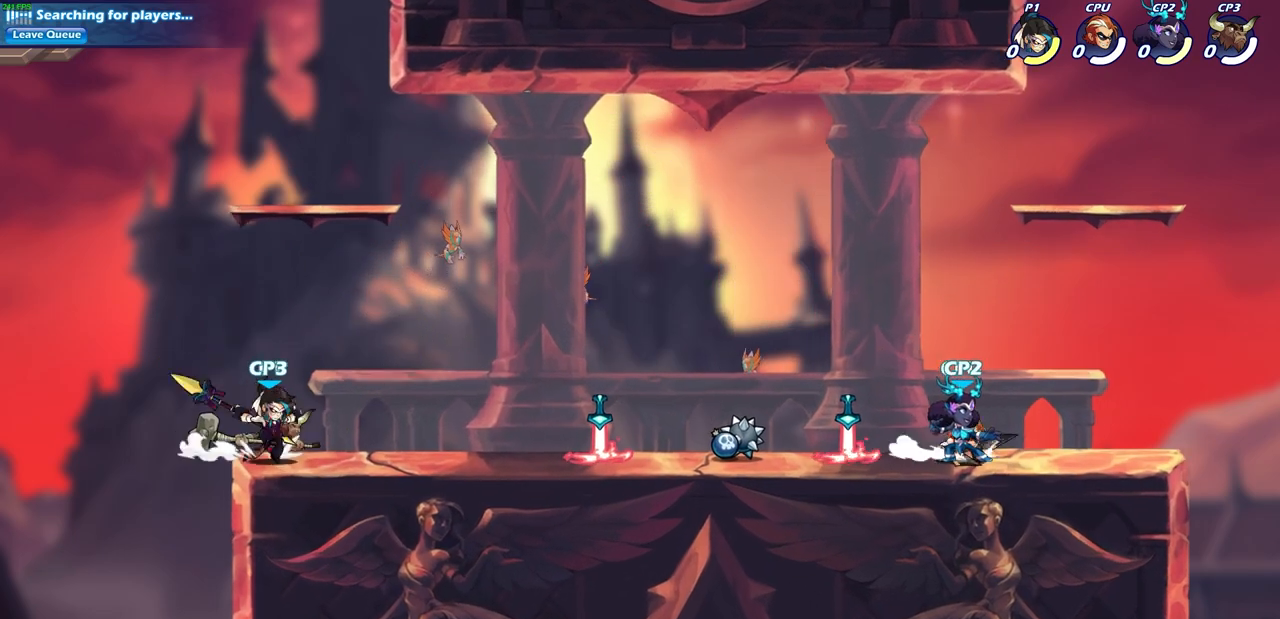
{"buttons": [], "left_stick": "right", "right_stick": "center", "events": [[333, "left_stick", "center"], [417, "left_stick", "right"]]}
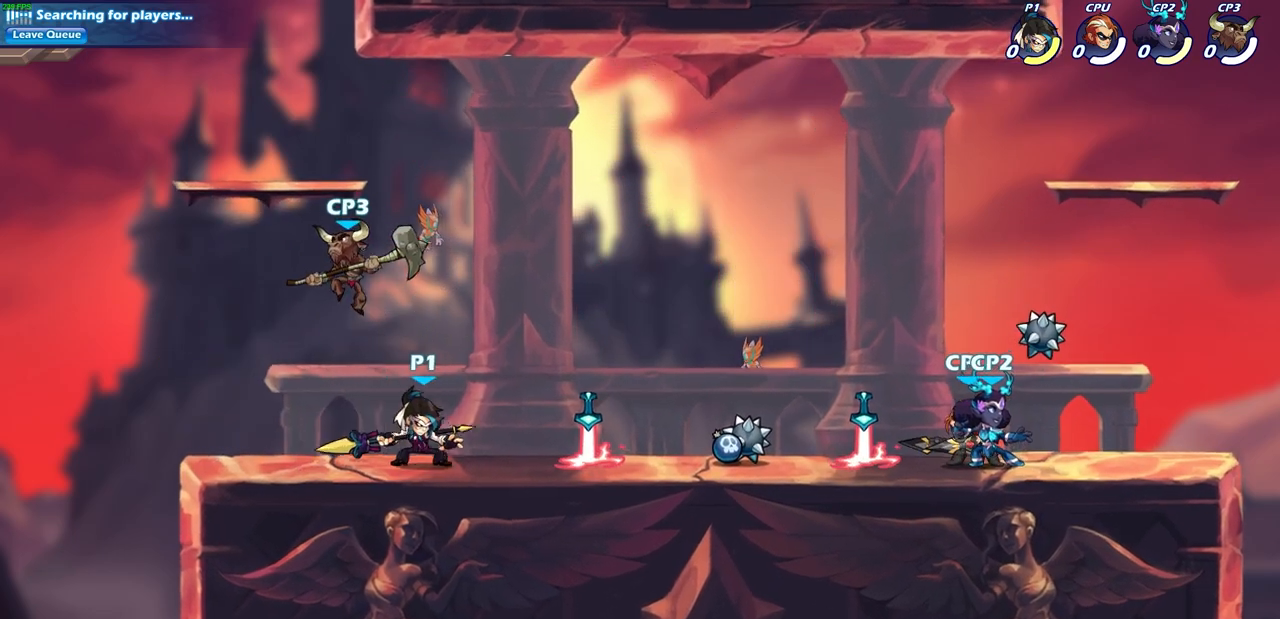
{"buttons": [], "left_stick": "right", "right_stick": "center", "events": []}
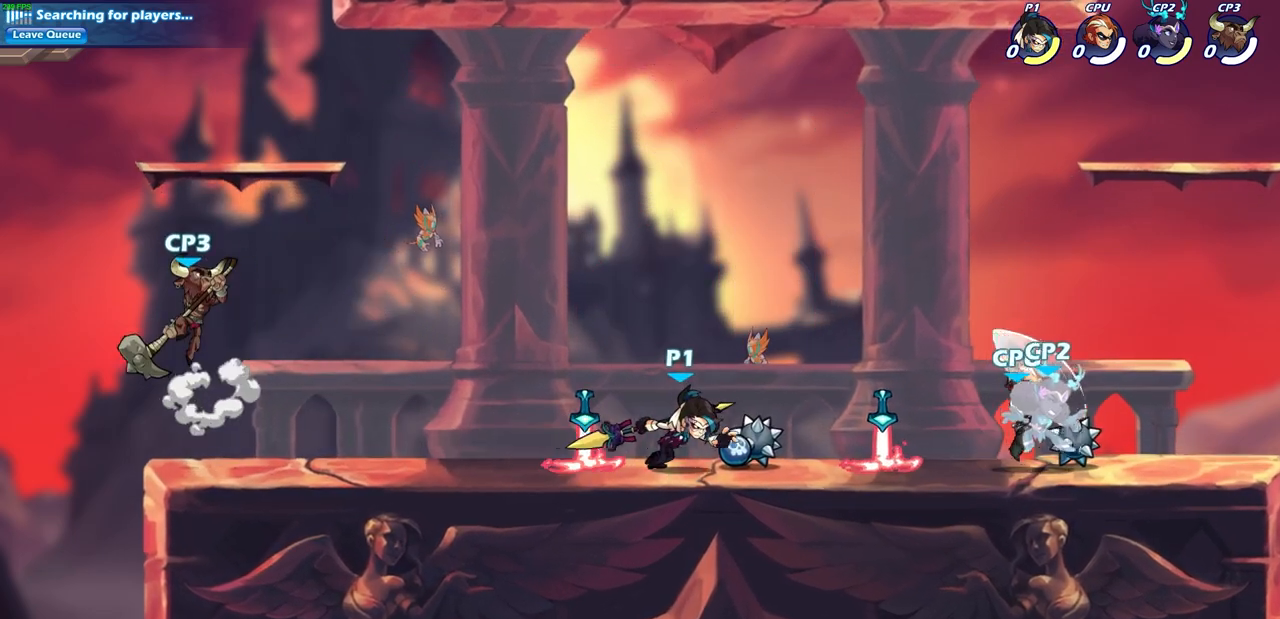
{"buttons": [], "left_stick": "center", "right_stick": "center", "events": [[17, "R1", "down"], [17, "R2", "down"], [100, "SQUARE", "down"], [250, "R1", "up"], [250, "R2", "up"], [267, "SQUARE", "up"], [317, "left_stick", "center"]]}
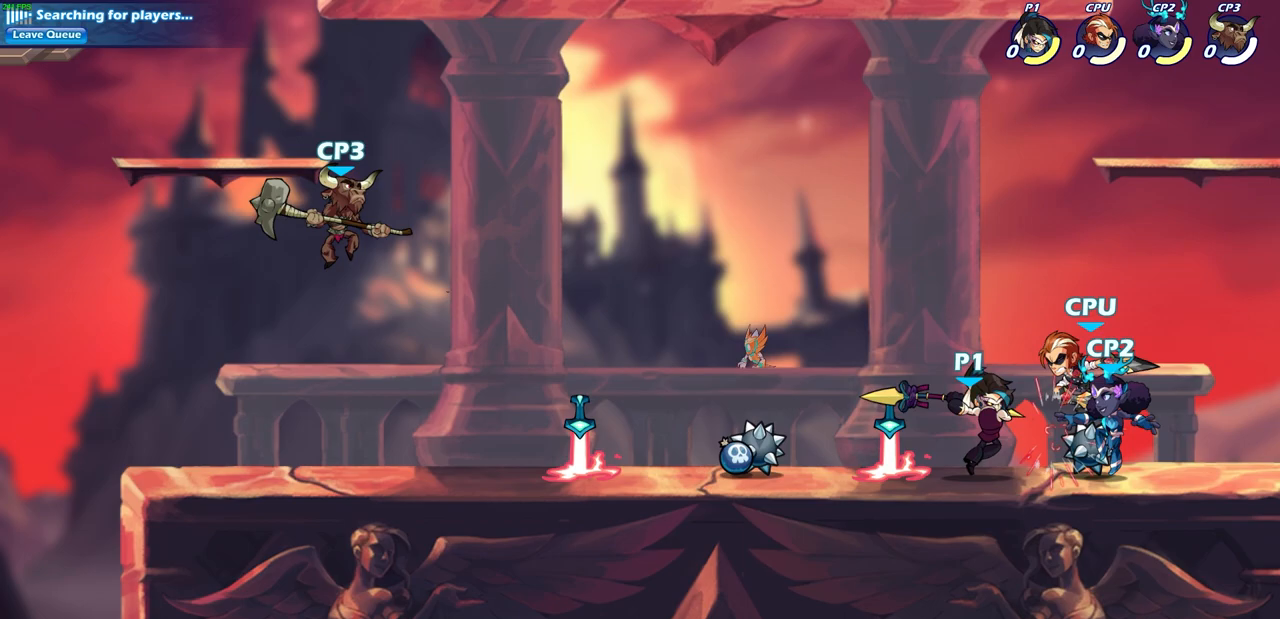
{"buttons": [], "left_stick": "down", "right_stick": "center", "events": [[167, "left_stick", "down"], [283, "SQUARE", "down"], [417, "SQUARE", "up"]]}
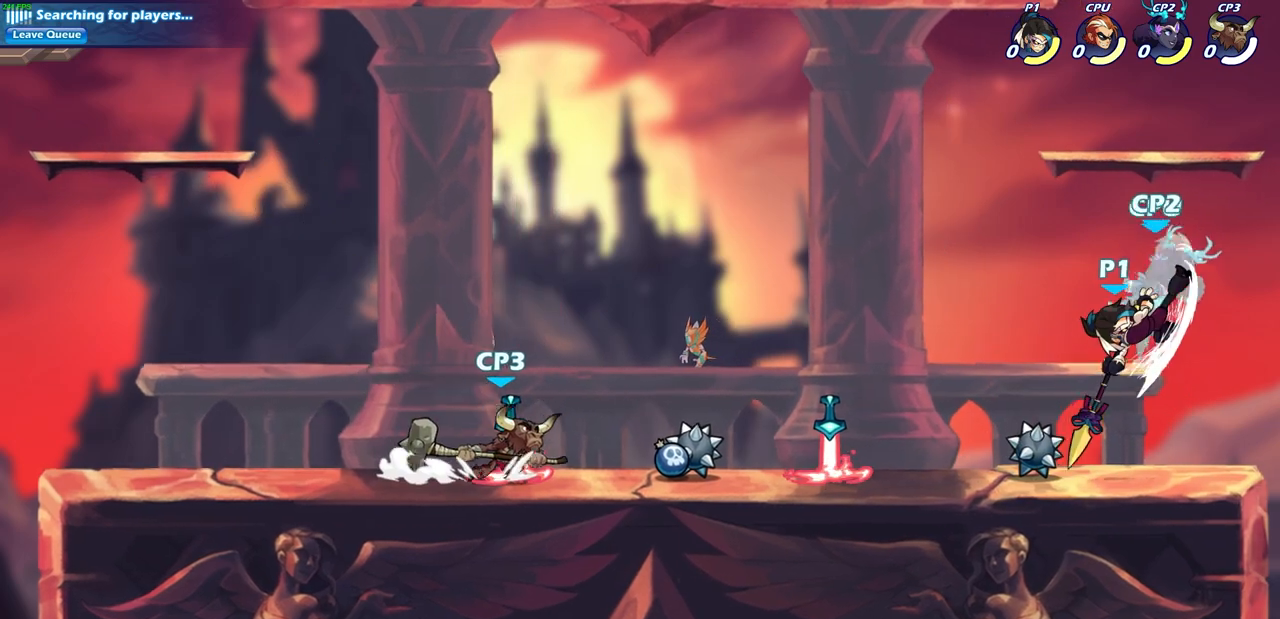
{"buttons": ["R1", "R2"], "left_stick": "center", "right_stick": "center", "events": [[83, "left_stick", "center"], [500, "R1", "down"], [500, "R2", "down"]]}
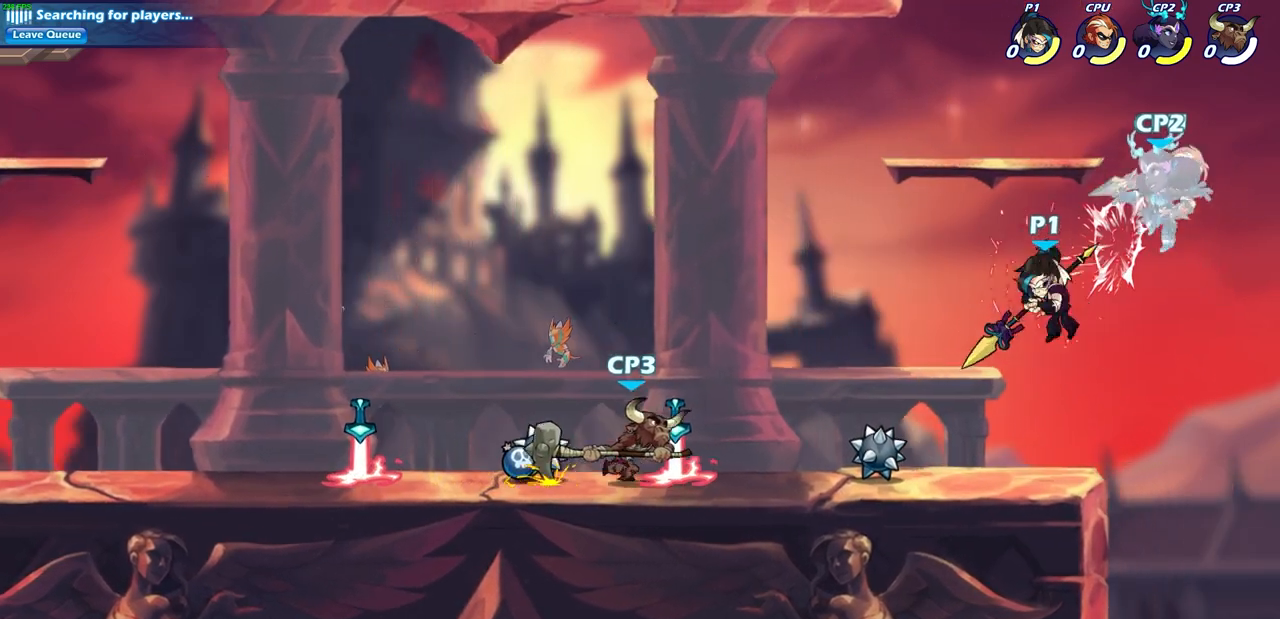
{"buttons": [], "left_stick": "center", "right_stick": "center", "events": [[83, "left_stick", "down"], [117, "SQUARE", "down"], [167, "R1", "up"], [167, "R2", "up"], [183, "SQUARE", "up"], [283, "left_stick", "center"]]}
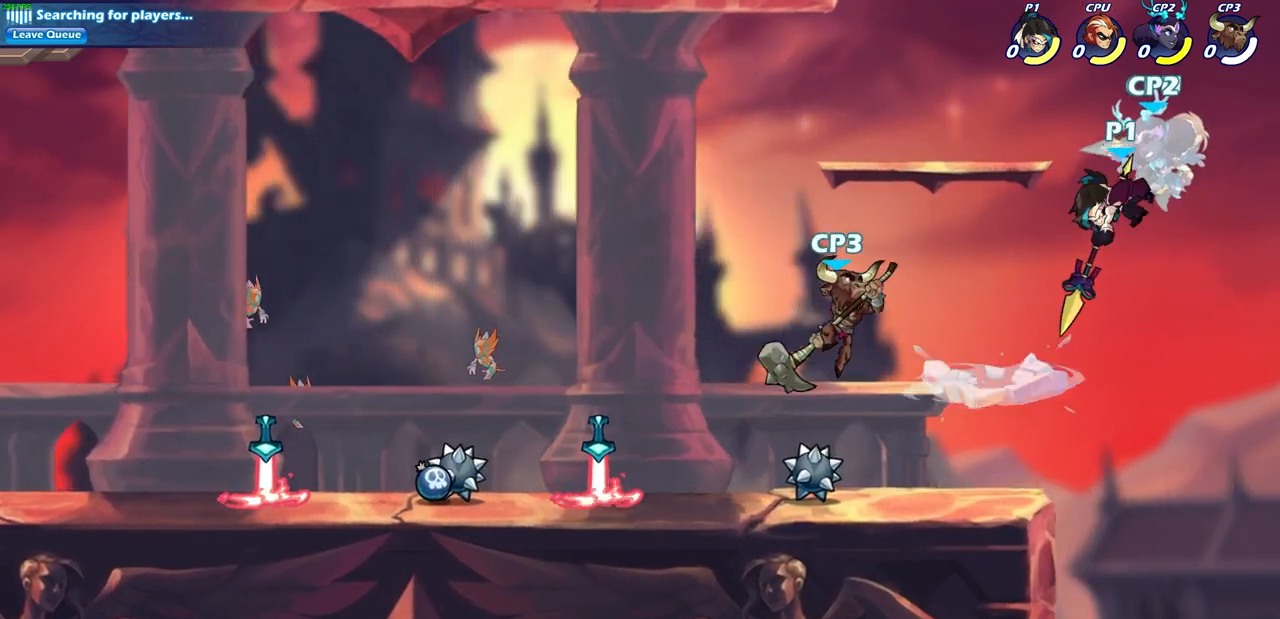
{"buttons": ["CROSS"], "left_stick": "right", "right_stick": "center", "events": [[483, "left_stick", "right"], [500, "CROSS", "down"]]}
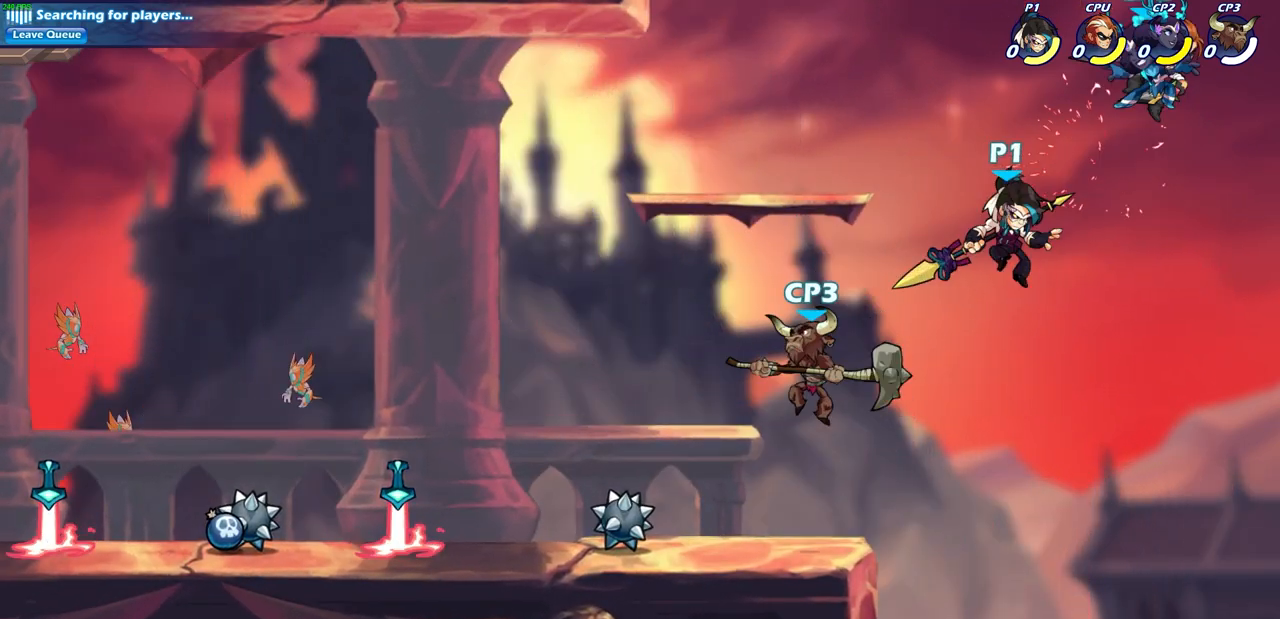
{"buttons": [], "left_stick": "right", "right_stick": "center", "events": [[50, "SQUARE", "down"], [100, "CROSS", "up"], [117, "left_stick", "center"], [133, "SQUARE", "up"], [450, "left_stick", "right"]]}
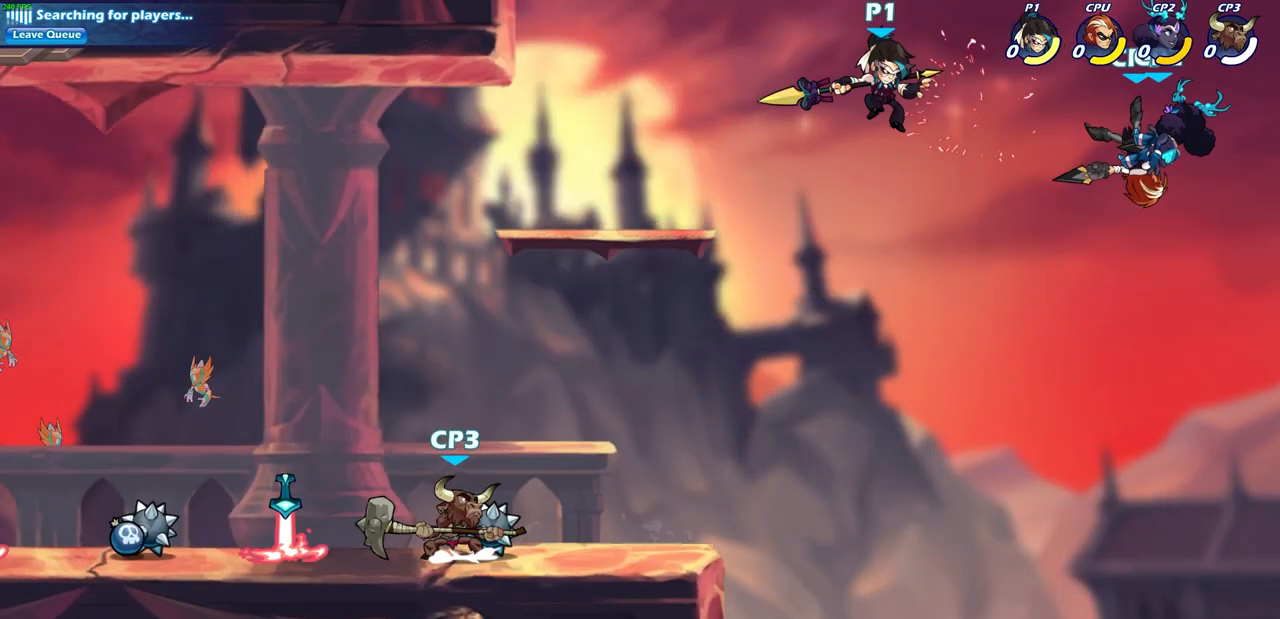
{"buttons": ["CIRCLE"], "left_stick": "down-left", "right_stick": "center", "events": [[67, "R1", "down"], [83, "R2", "down"], [233, "left_stick", "down"], [250, "CIRCLE", "down"], [267, "R1", "up"], [267, "R2", "up"], [283, "left_stick", "down-left"]]}
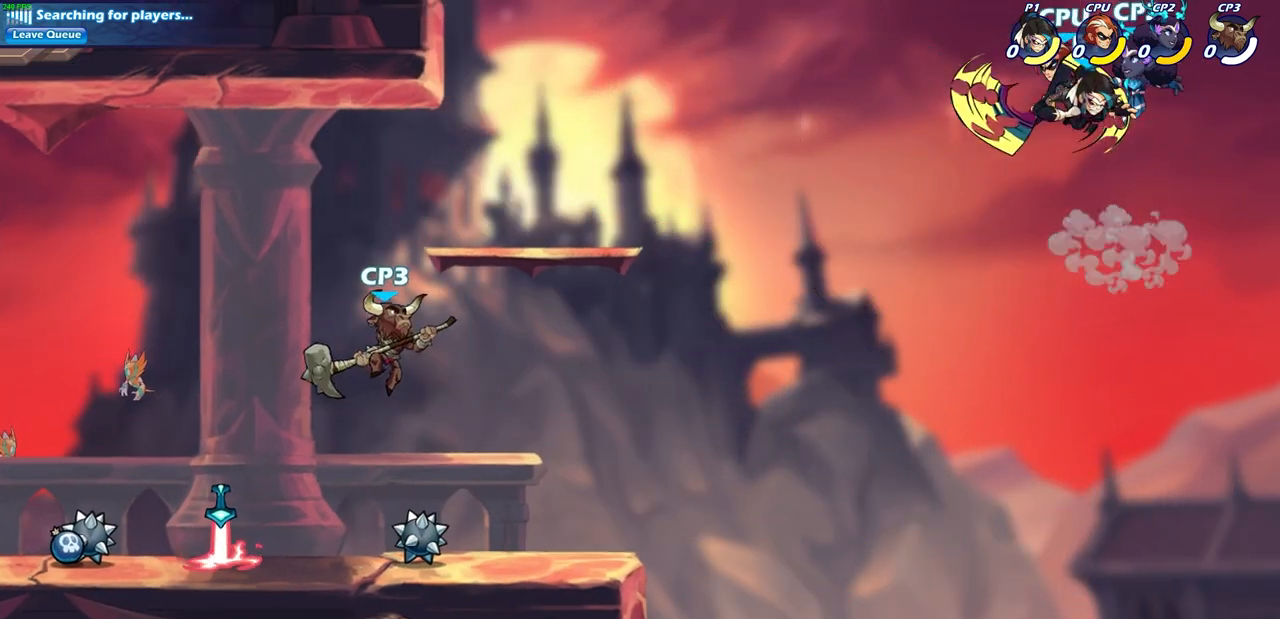
{"buttons": [], "left_stick": "left", "right_stick": "center", "events": [[150, "CIRCLE", "up"], [217, "left_stick", "center"], [467, "left_stick", "left"]]}
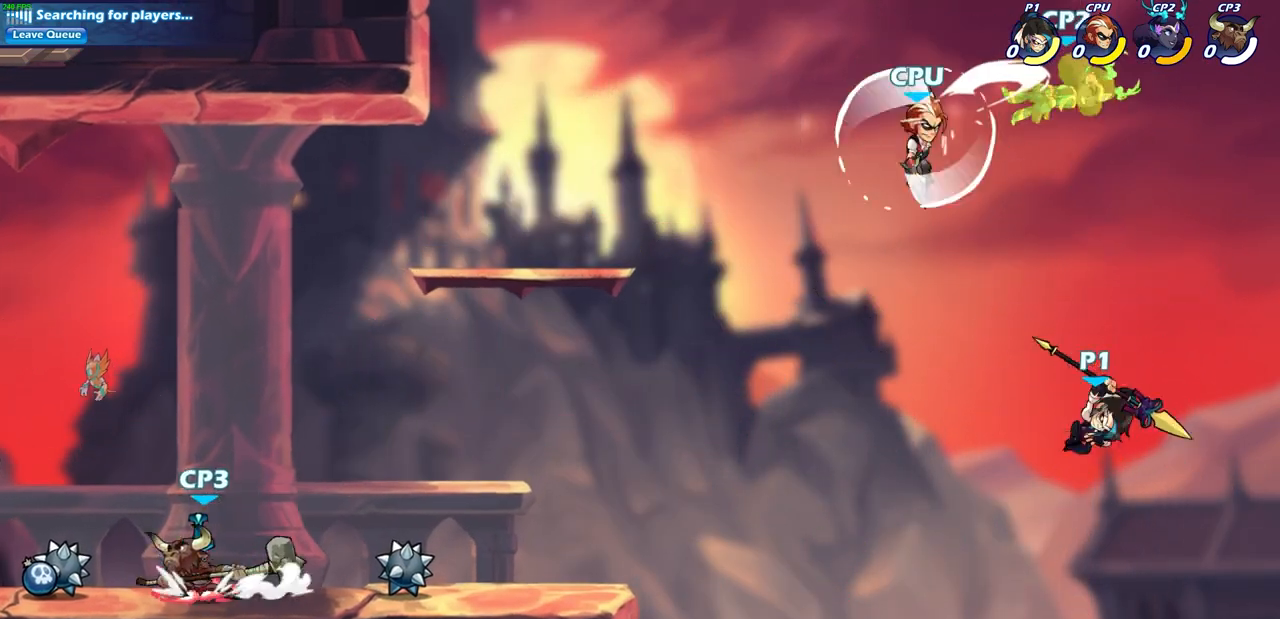
{"buttons": [], "left_stick": "left", "right_stick": "center", "events": [[267, "CIRCLE", "down"], [417, "CIRCLE", "up"]]}
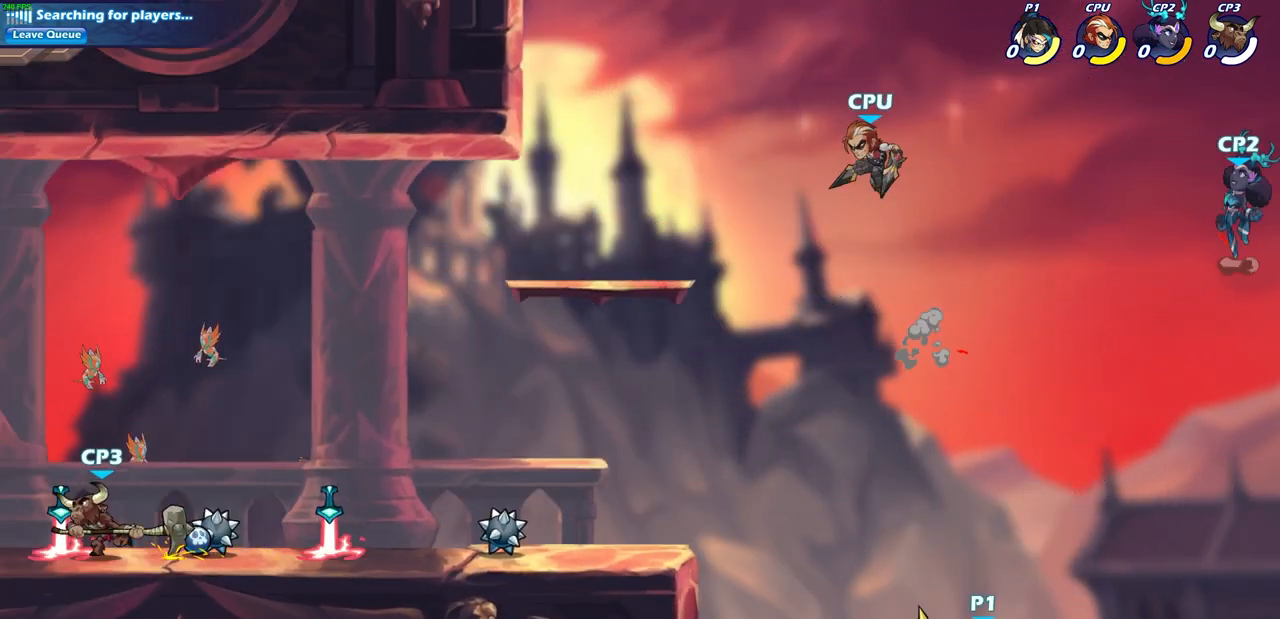
{"buttons": [], "left_stick": "right", "right_stick": "center", "events": [[467, "left_stick", "right"]]}
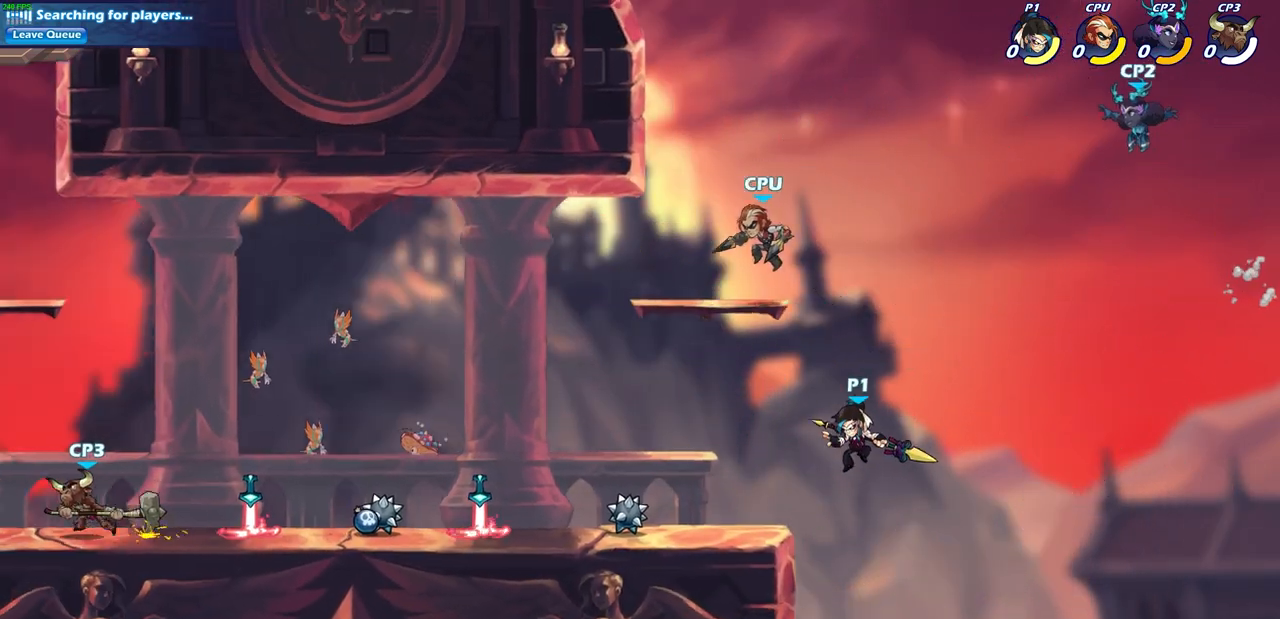
{"buttons": [], "left_stick": "left", "right_stick": "center", "events": [[183, "left_stick", "left"]]}
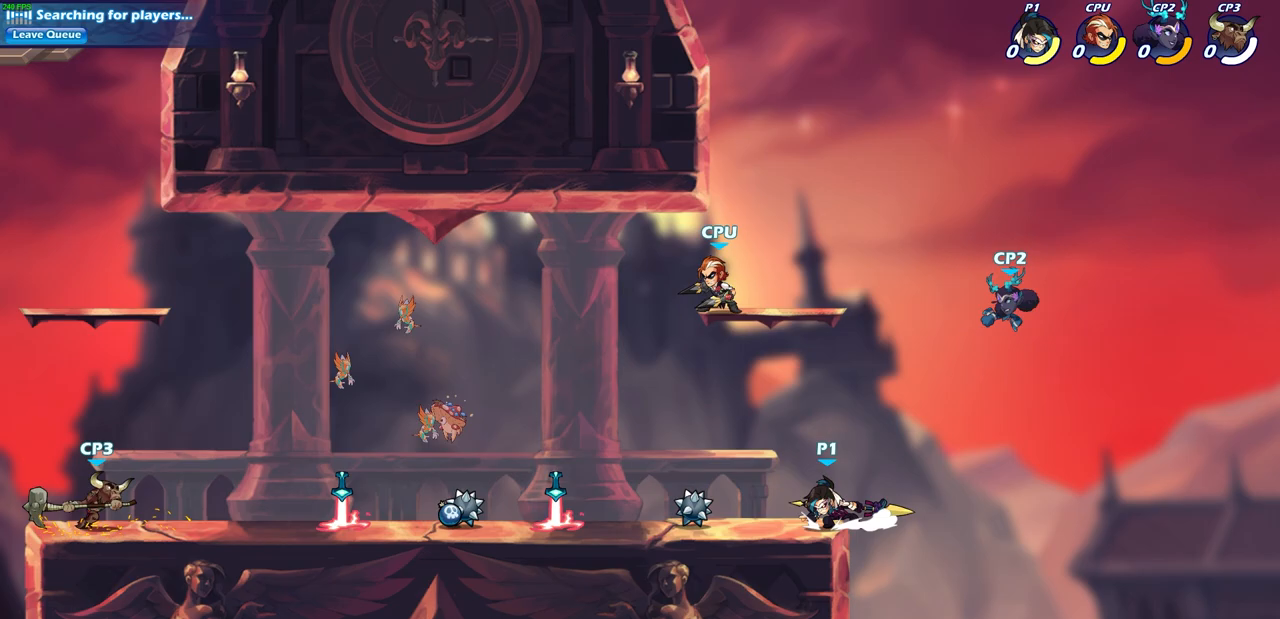
{"buttons": [], "left_stick": "left", "right_stick": "center", "events": [[67, "left_stick", "up-right"], [200, "left_stick", "up-left"], [317, "left_stick", "down-left"], [417, "left_stick", "left"]]}
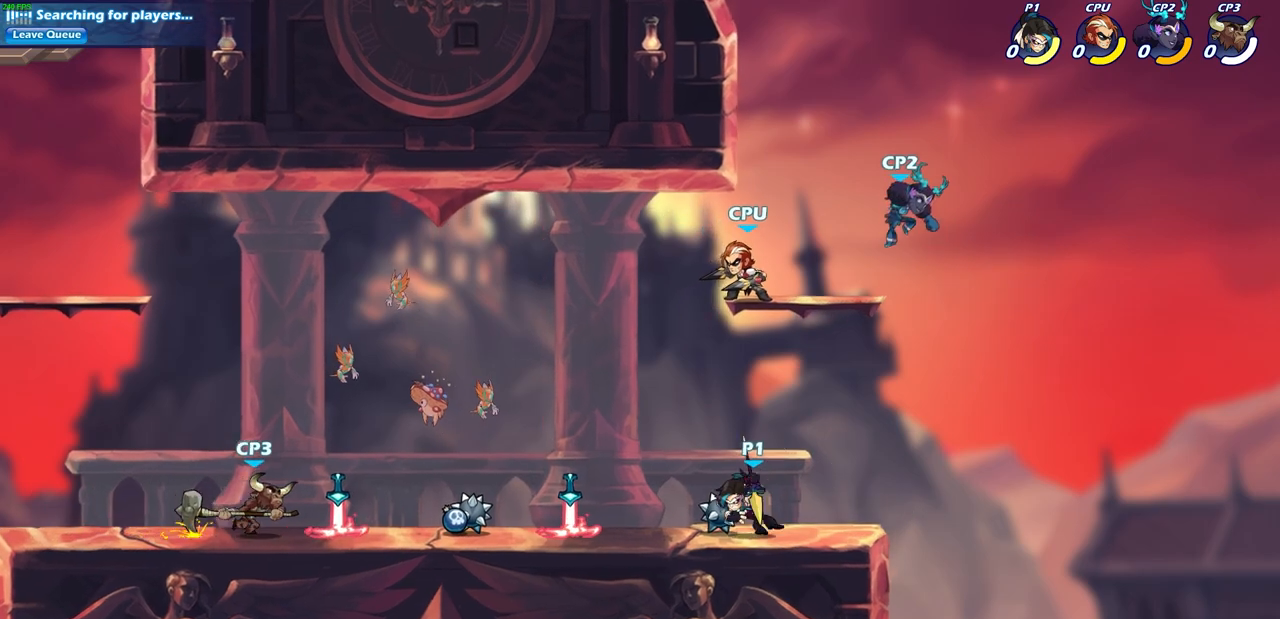
{"buttons": [], "left_stick": "up-right", "right_stick": "center", "events": [[283, "left_stick", "up-right"], [317, "CROSS", "down"], [483, "CROSS", "up"]]}
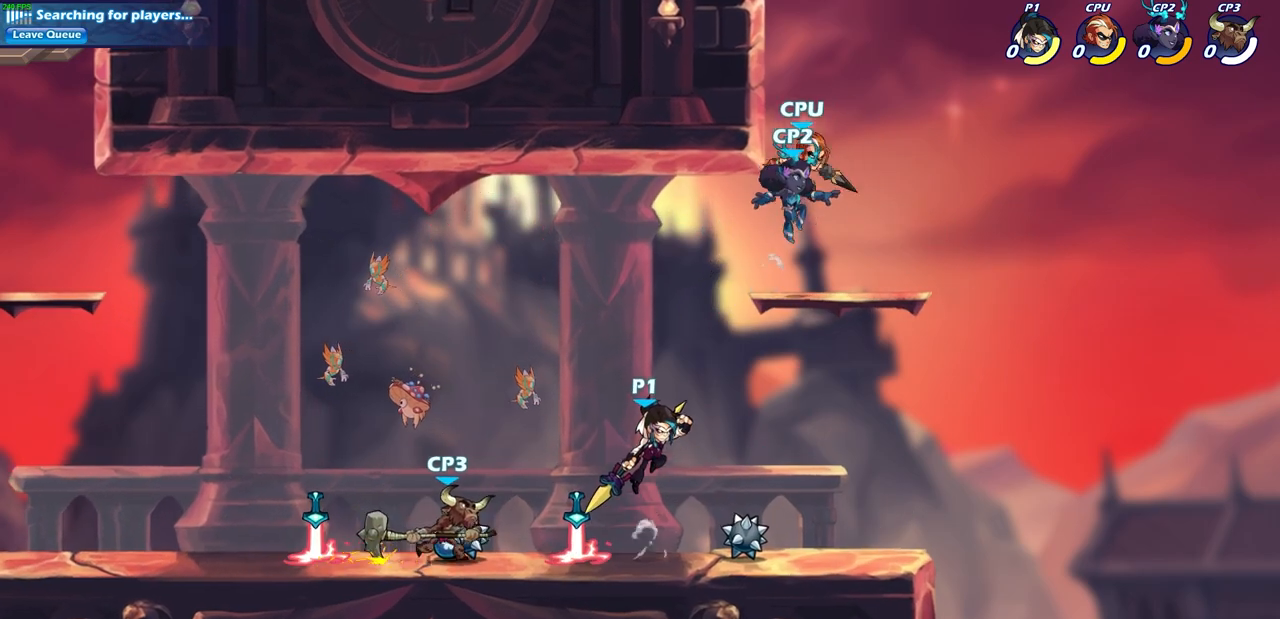
{"buttons": [], "left_stick": "center", "right_stick": "center", "events": [[283, "left_stick", "down"], [317, "R1", "down"], [317, "R2", "down"], [333, "CIRCLE", "down"], [417, "left_stick", "center"], [433, "CIRCLE", "up"], [433, "R1", "up"], [433, "R2", "up"]]}